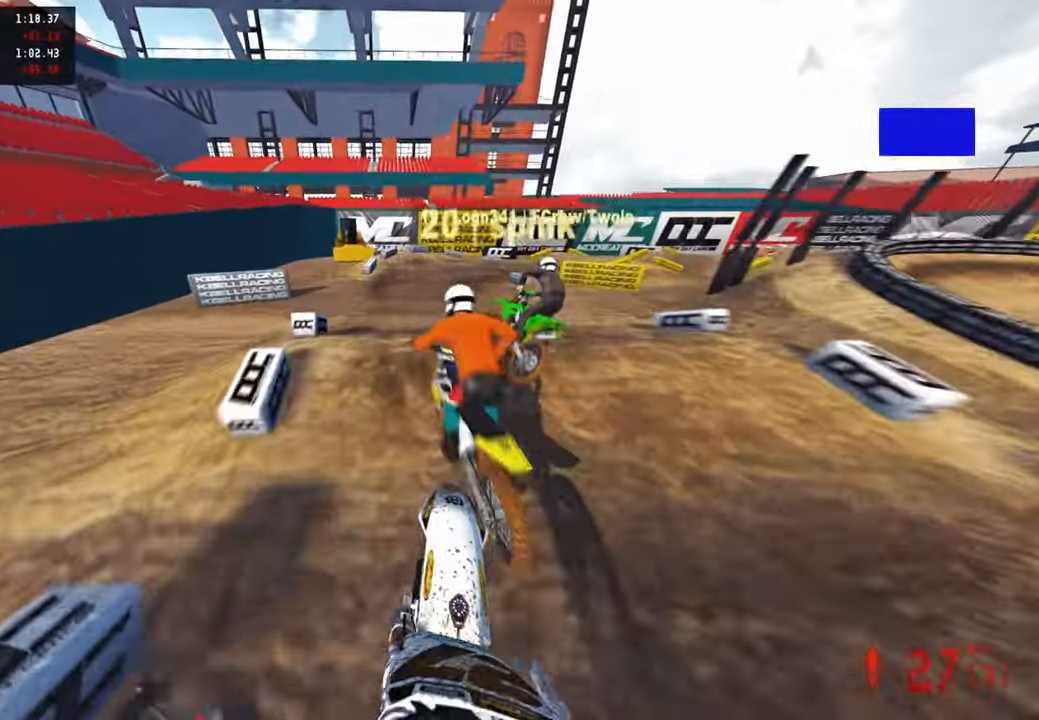
Gameplay with a controller (PlayStation layout); each line is a JSON object with the inputs held at the frame after it. "events" lists button and stick changes between this image and that frame as [ms after this image, input, new state], when the widget could be followed in between. Not read: TOUCHPAD.
{"buttons": ["R2"], "left_stick": "center", "right_stick": "up", "events": [[33, "R2", "up"], [100, "left_stick", "up"], [200, "R2", "down"], [200, "left_stick", "center"], [333, "right_stick", "up"]]}
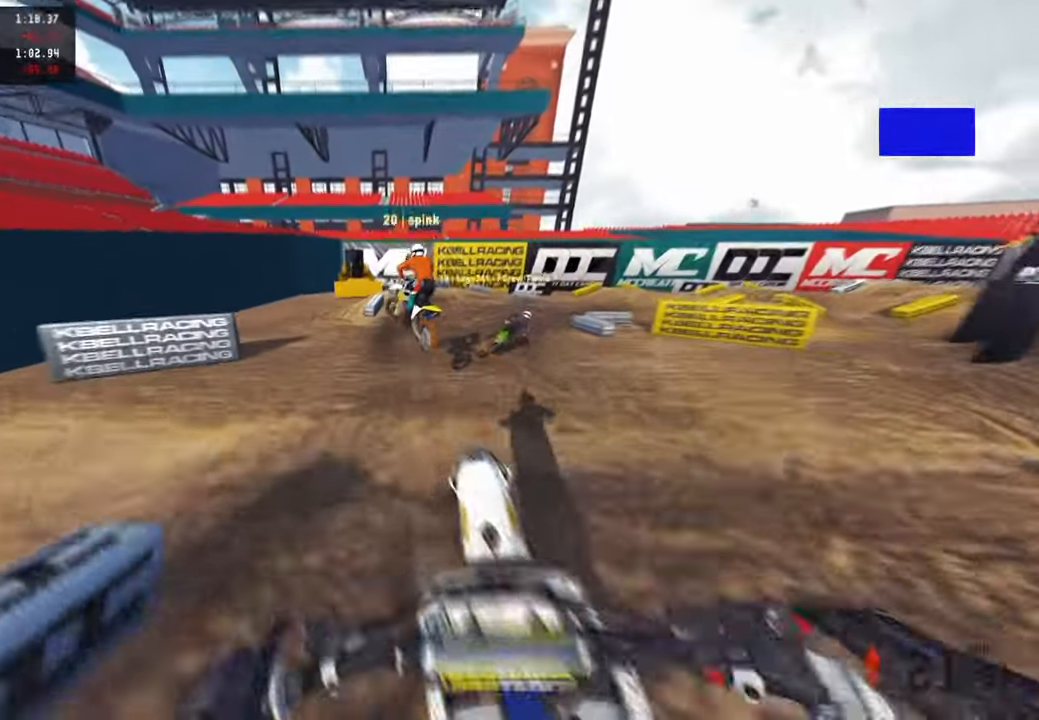
{"buttons": ["R2"], "left_stick": "up-right", "right_stick": "up", "events": [[33, "left_stick", "up-right"]]}
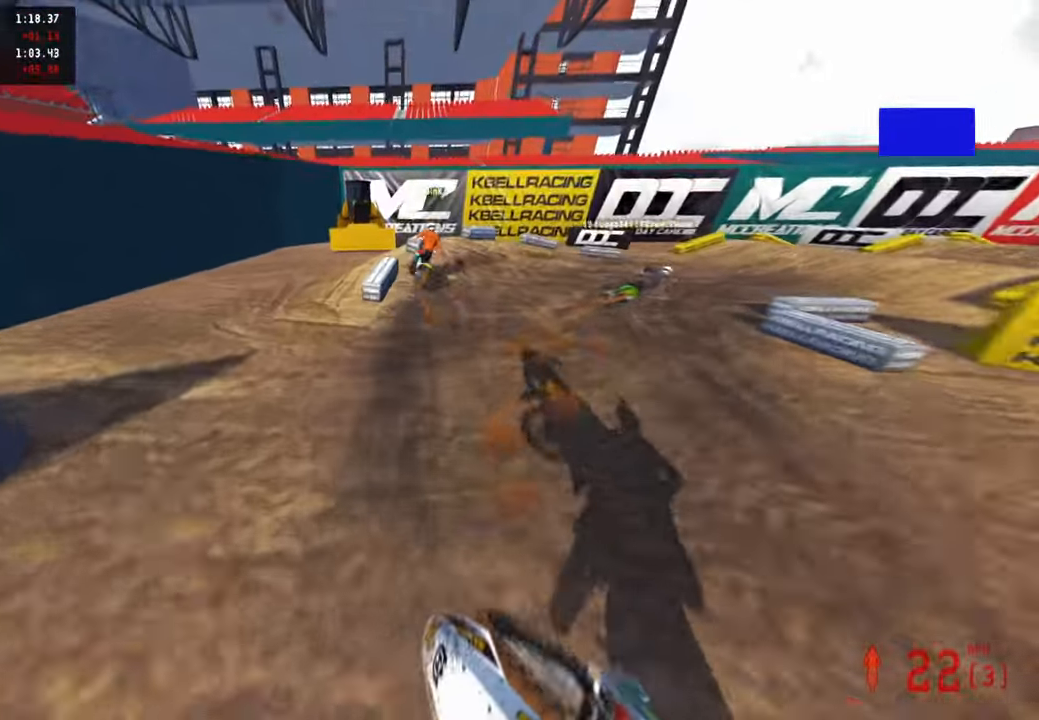
{"buttons": [], "left_stick": "up", "right_stick": "center", "events": [[17, "right_stick", "center"], [117, "R3", "down"], [133, "L1", "down"], [217, "R2", "up"], [217, "R3", "up"], [250, "L1", "up"], [333, "left_stick", "up"]]}
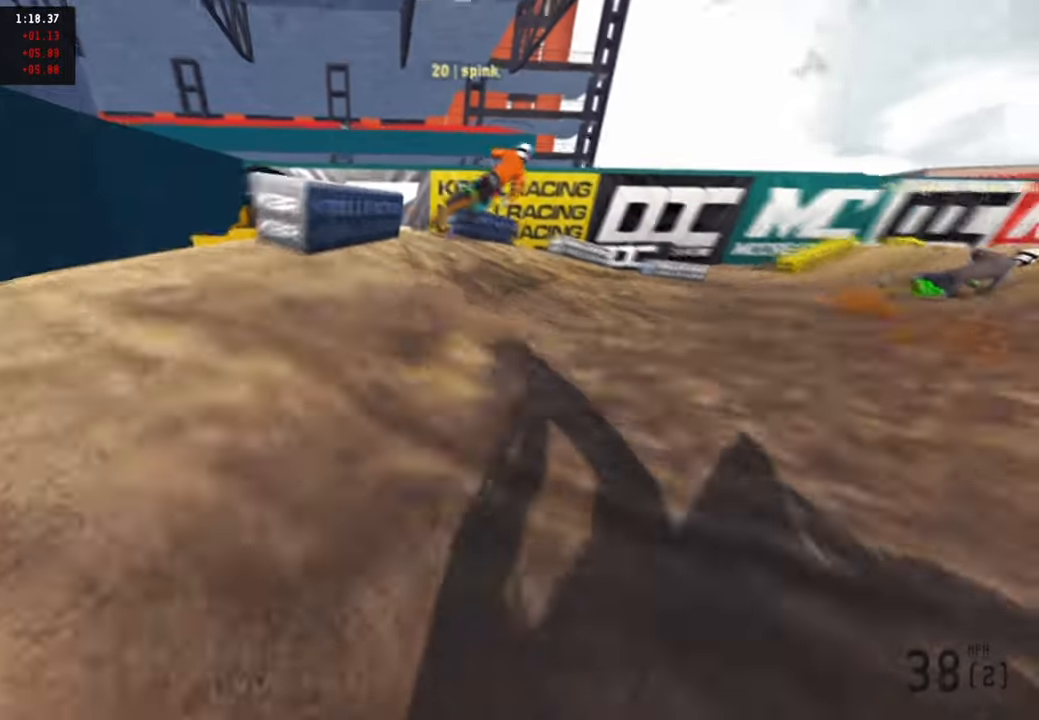
{"buttons": [], "left_stick": "center", "right_stick": "center", "events": [[150, "left_stick", "up-right"], [333, "left_stick", "center"]]}
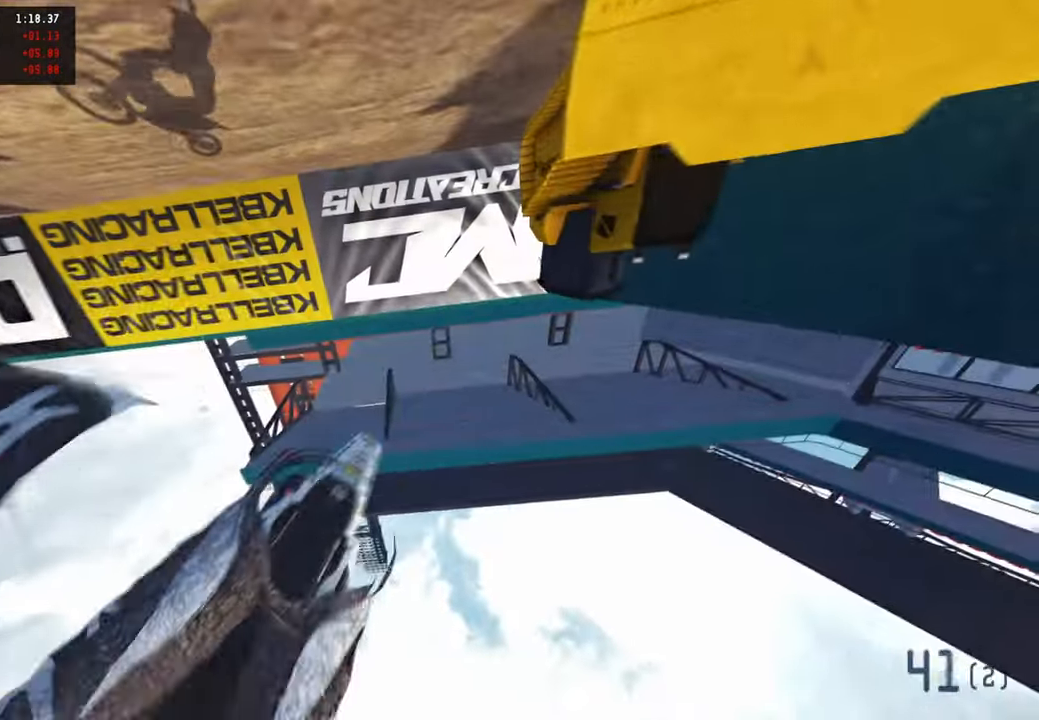
{"buttons": [], "left_stick": "center", "right_stick": "center", "events": []}
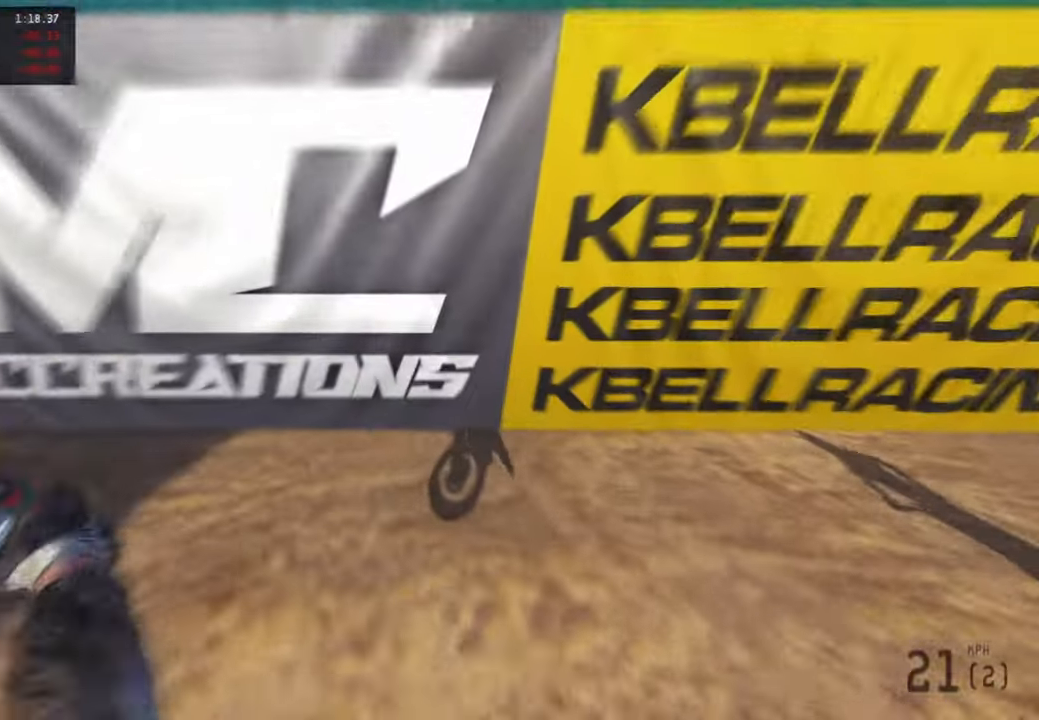
{"buttons": [], "left_stick": "center", "right_stick": "center", "events": []}
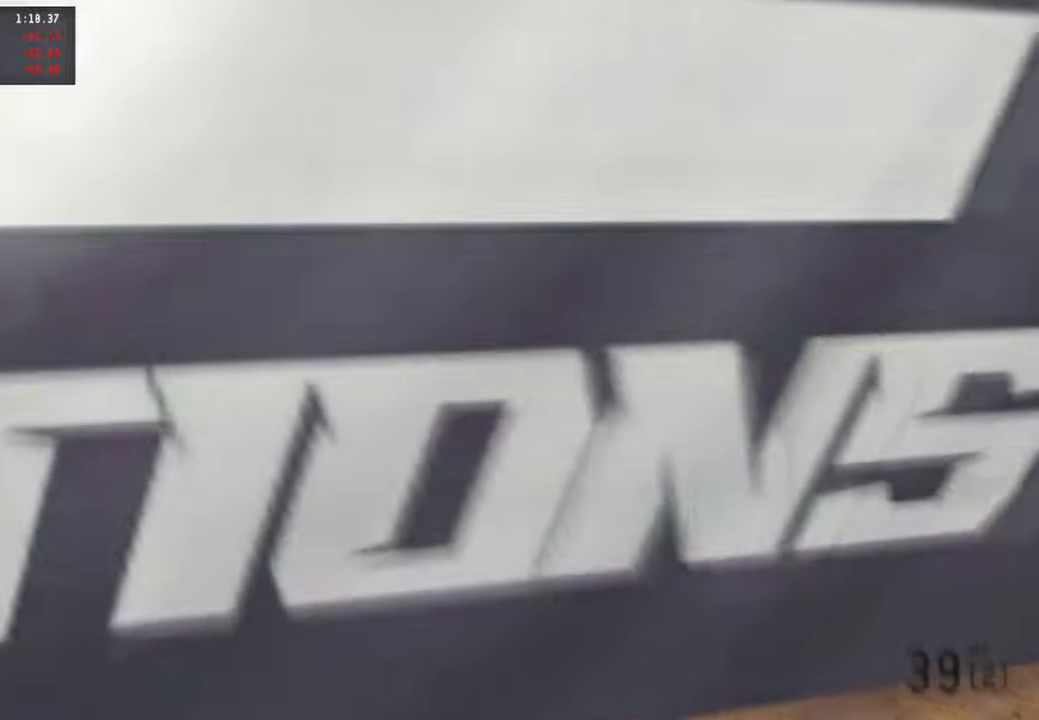
{"buttons": [], "left_stick": "center", "right_stick": "center", "events": []}
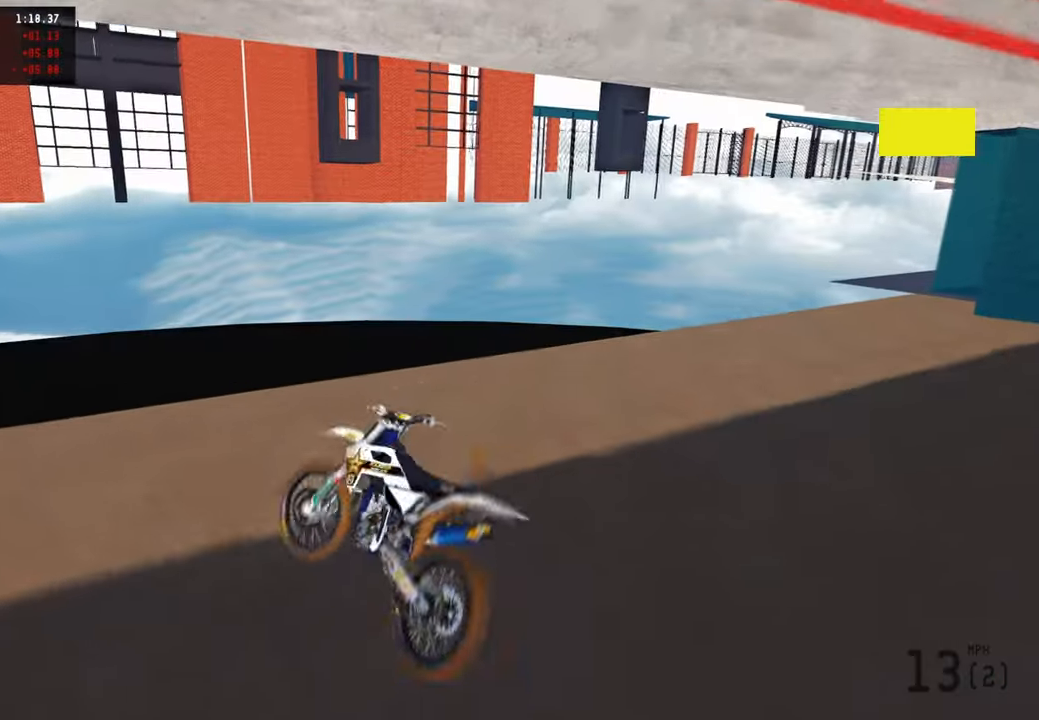
{"buttons": [], "left_stick": "center", "right_stick": "center", "events": []}
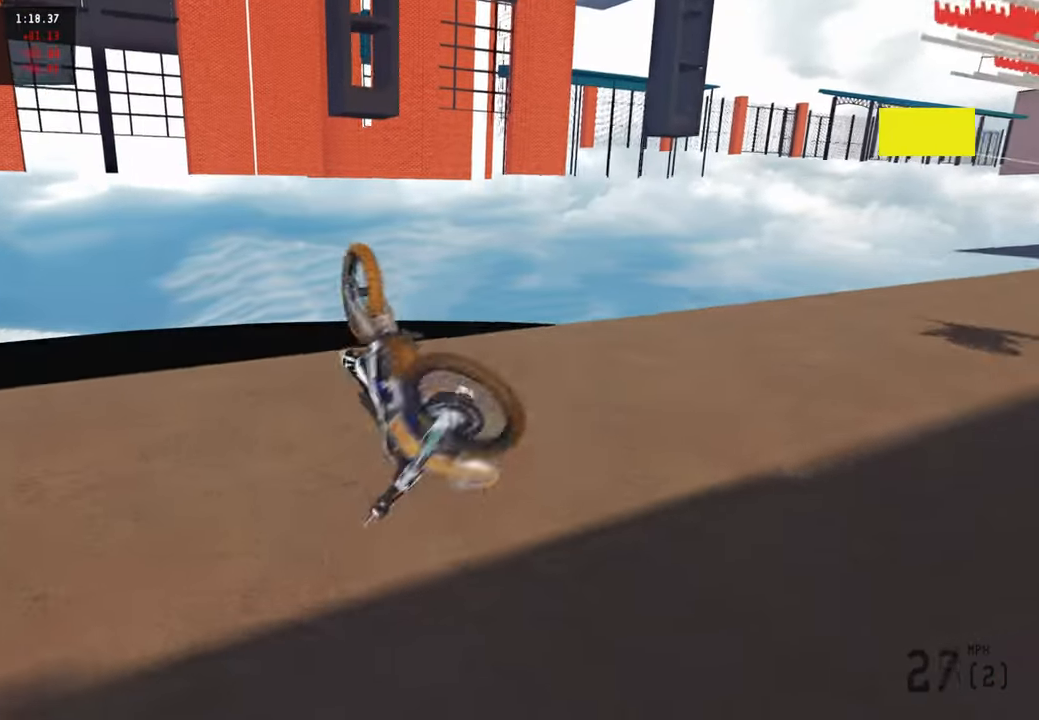
{"buttons": [], "left_stick": "down-right", "right_stick": "center", "events": [[133, "left_stick", "down-right"], [183, "SELECT", "down"], [267, "SELECT", "up"], [317, "left_stick", "center"], [367, "SELECT", "down"], [383, "left_stick", "down-right"], [450, "SELECT", "up"]]}
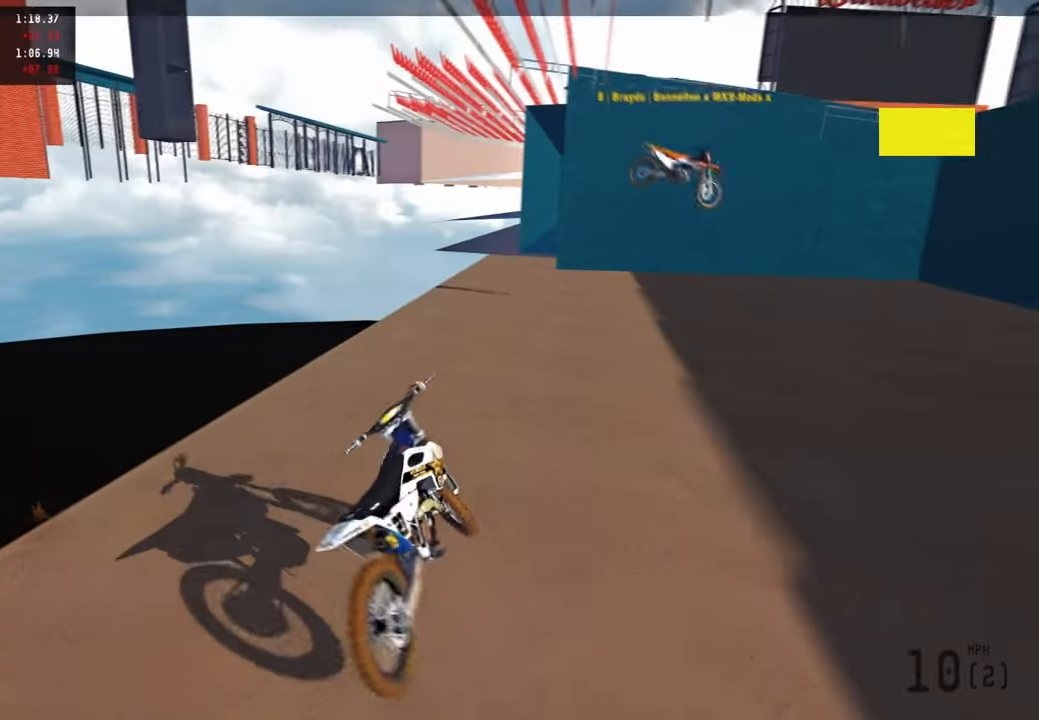
{"buttons": [], "left_stick": "right", "right_stick": "center", "events": [[17, "SELECT", "down"], [117, "SELECT", "up"], [200, "SELECT", "down"], [283, "SELECT", "up"], [333, "left_stick", "right"]]}
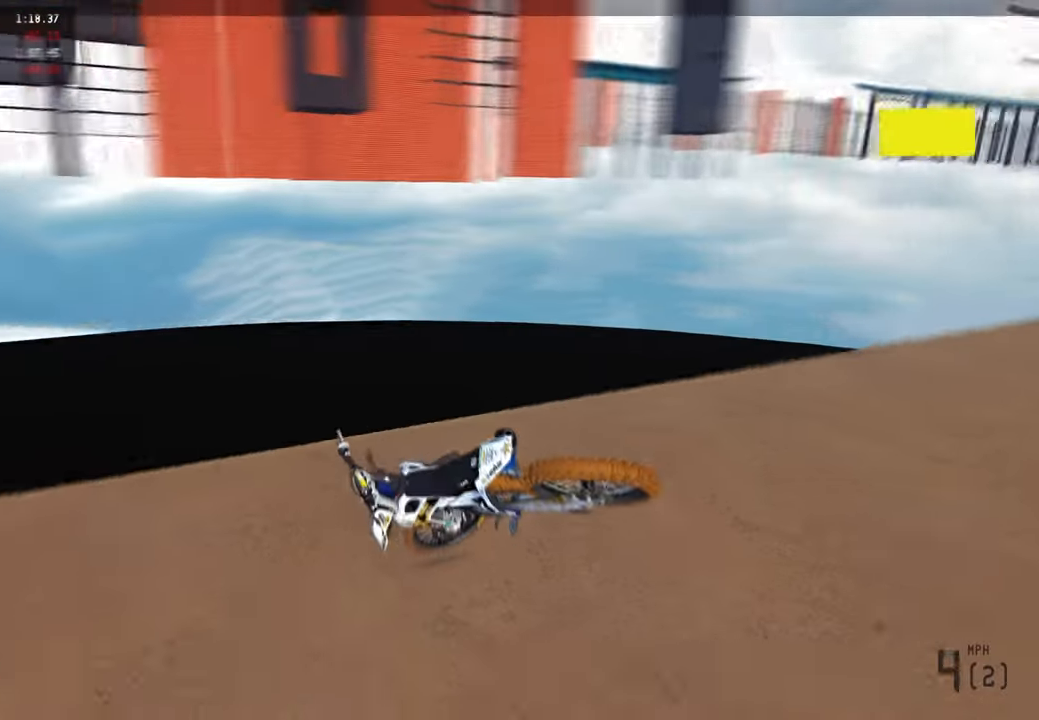
{"buttons": [], "left_stick": "left", "right_stick": "center", "events": [[83, "left_stick", "center"], [167, "left_stick", "left"], [417, "SELECT", "down"], [500, "SELECT", "up"]]}
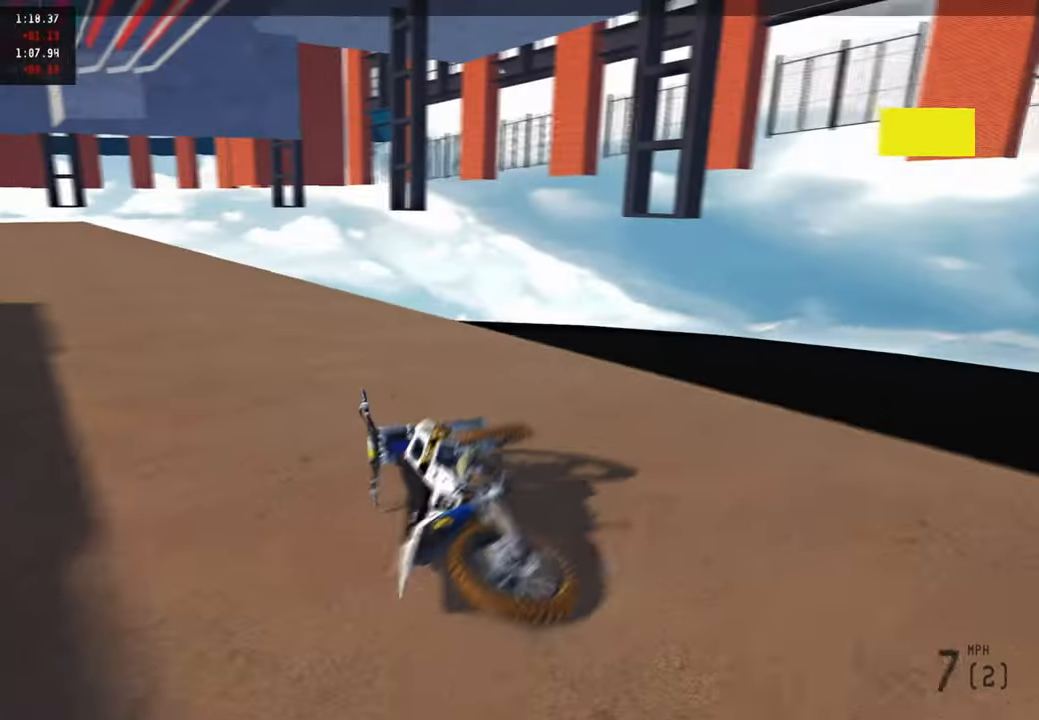
{"buttons": ["L1", "R2", "DPAD_UP"], "left_stick": "left", "right_stick": "center", "events": [[67, "DPAD_UP", "down"], [67, "L1", "down"], [67, "R2", "down"], [250, "DPAD_UP", "up"], [250, "L1", "up"], [250, "R2", "up"], [317, "SELECT", "down"], [350, "R2", "down"], [417, "SELECT", "up"], [450, "L1", "down"], [500, "DPAD_UP", "down"]]}
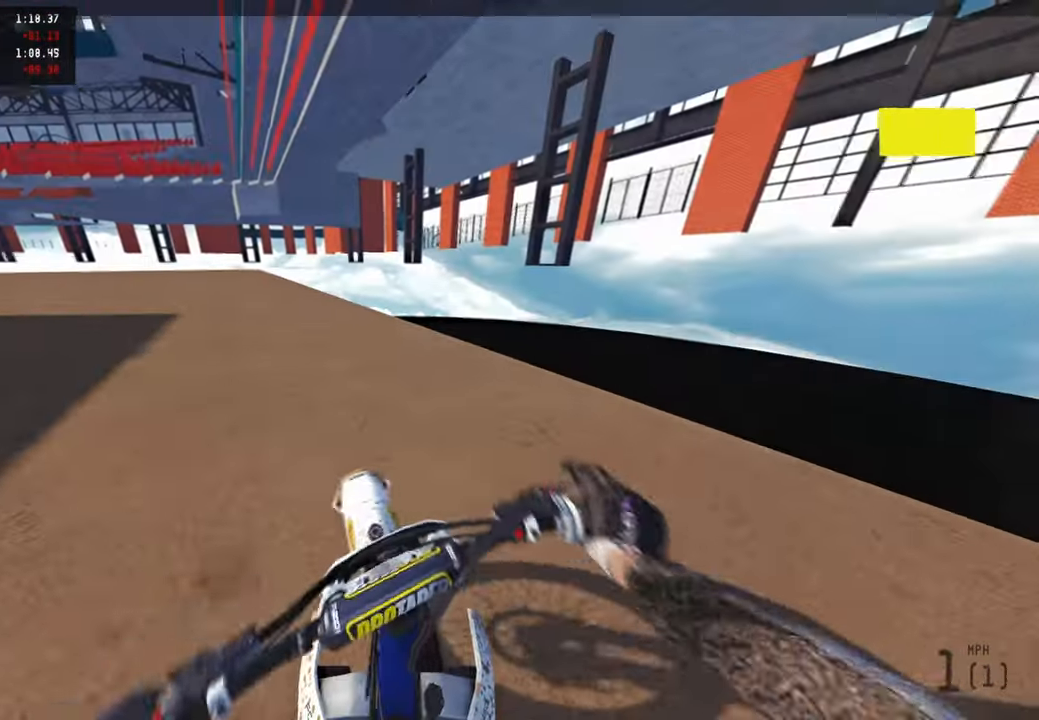
{"buttons": ["R2"], "left_stick": "up-left", "right_stick": "center", "events": [[100, "L1", "up"], [133, "DPAD_UP", "up"], [217, "R2", "up"], [350, "left_stick", "up-left"], [433, "R2", "down"]]}
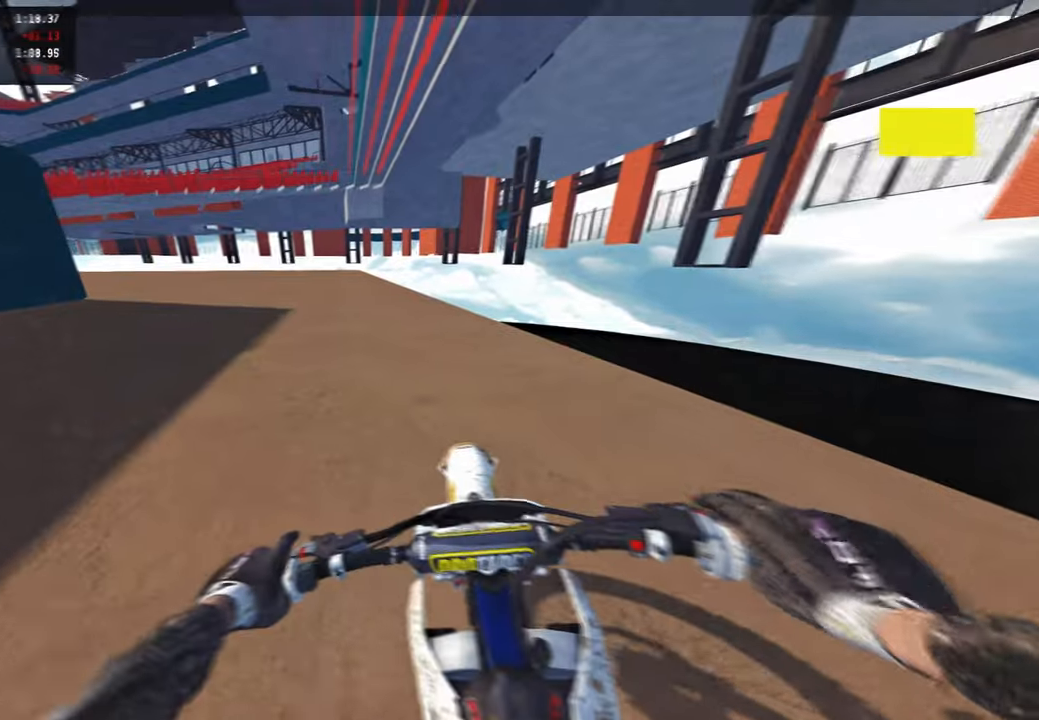
{"buttons": ["R2"], "left_stick": "up-left", "right_stick": "up", "events": [[250, "right_stick", "up"], [300, "left_stick", "center"], [433, "left_stick", "up-left"]]}
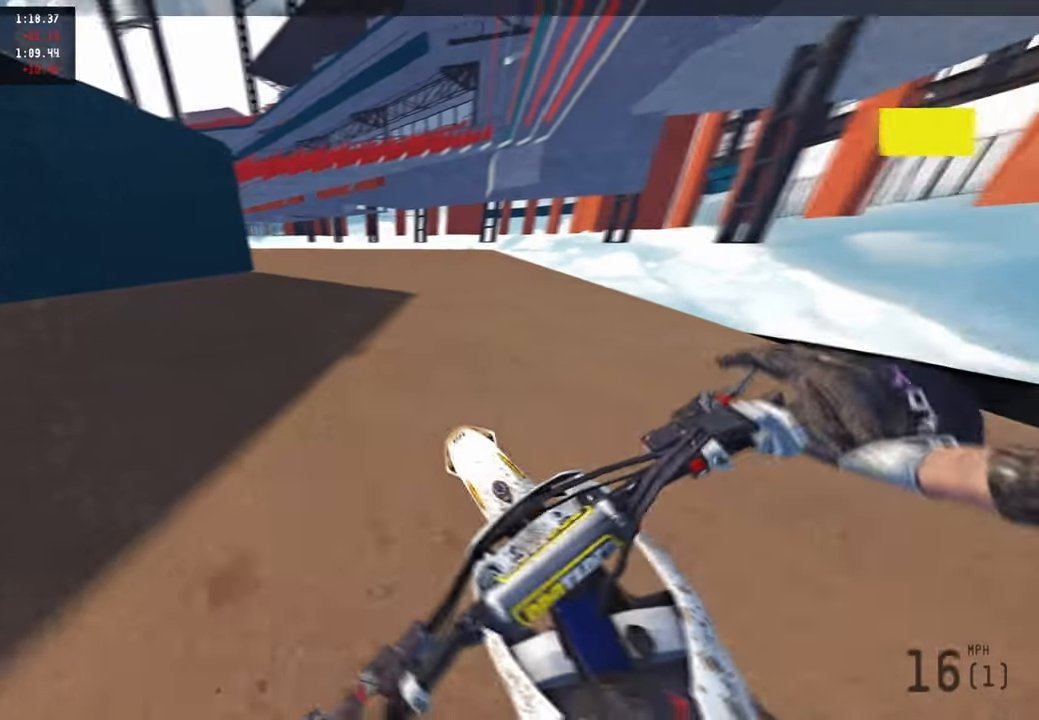
{"buttons": ["R2"], "left_stick": "up-left", "right_stick": "up-right", "events": [[283, "R1", "down"], [416, "R1", "up"], [466, "right_stick", "up-right"]]}
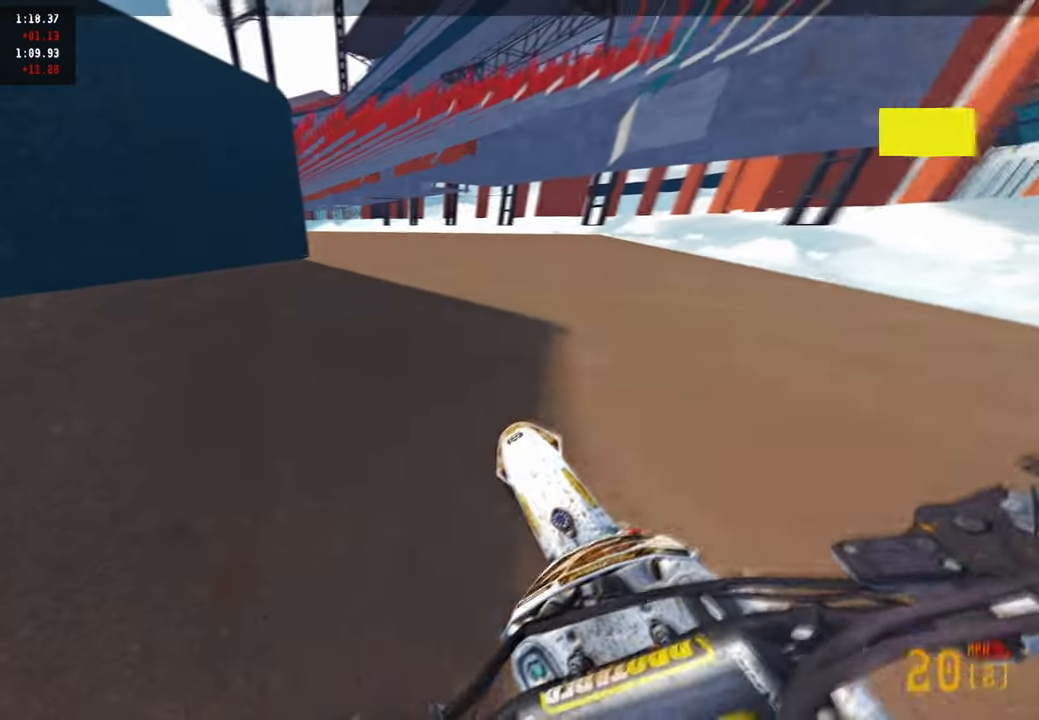
{"buttons": ["R2"], "left_stick": "up-left", "right_stick": "up-right", "events": [[50, "R2", "up"], [100, "R2", "down"], [150, "L3", "down"], [300, "L3", "up"]]}
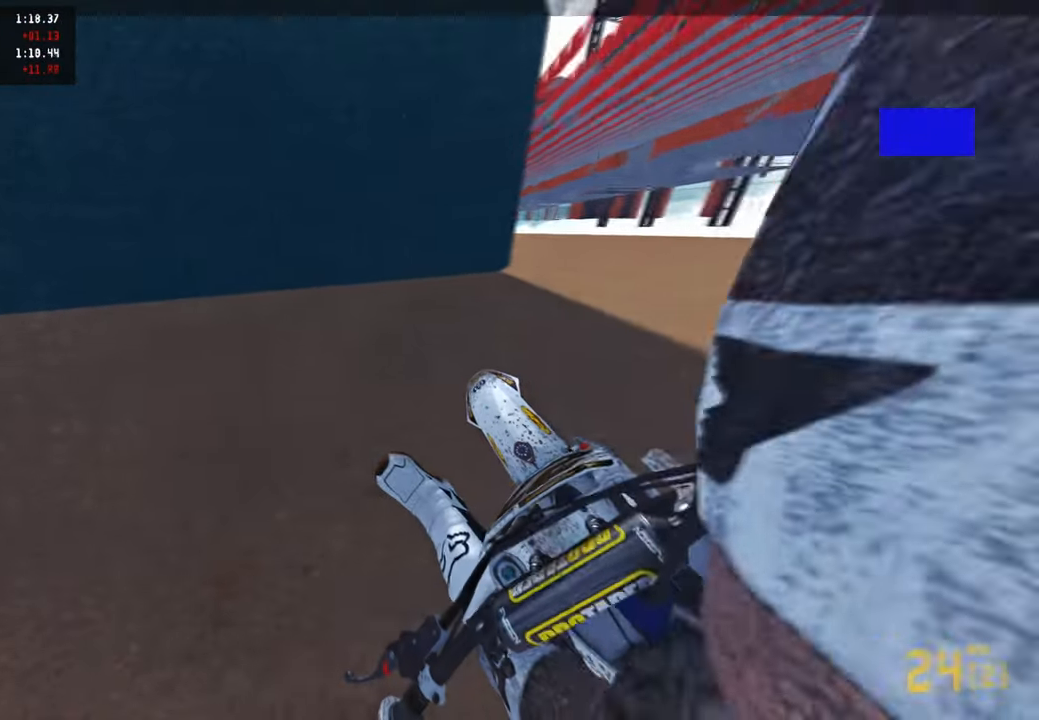
{"buttons": ["L2"], "left_stick": "up-left", "right_stick": "down-right", "events": [[300, "R3", "down"], [300, "right_stick", "center"], [416, "R2", "up"], [416, "R3", "up"], [433, "L2", "down"], [433, "right_stick", "down-right"]]}
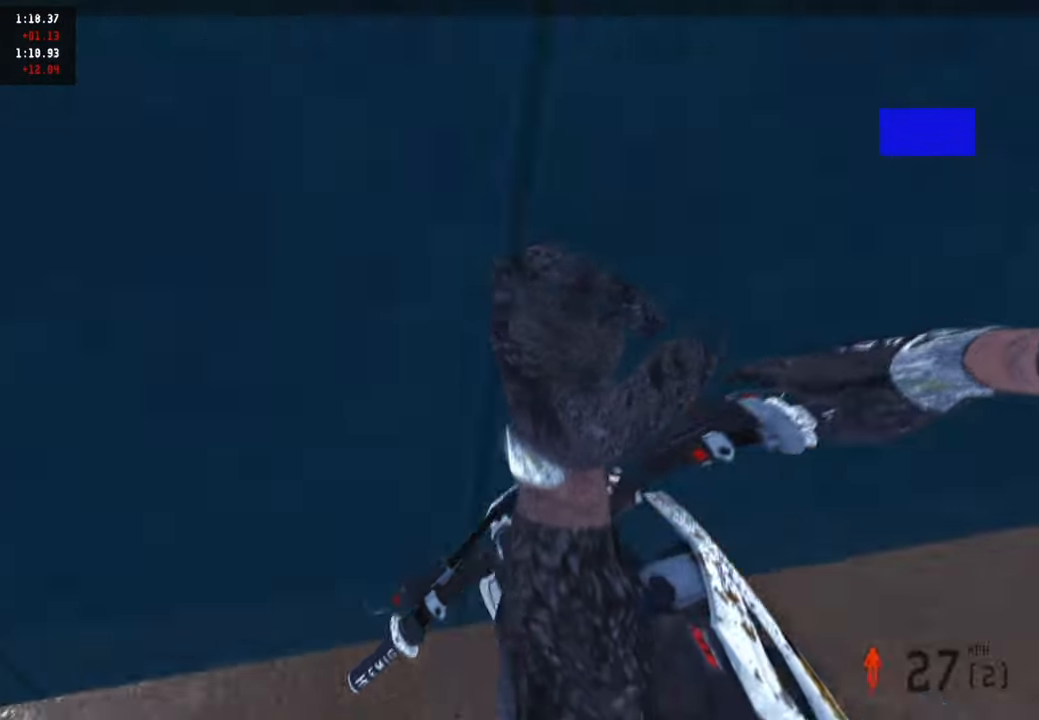
{"buttons": ["L1", "L2"], "left_stick": "up-left", "right_stick": "down-right", "events": [[16, "R3", "down"], [133, "R3", "up"], [416, "L1", "down"]]}
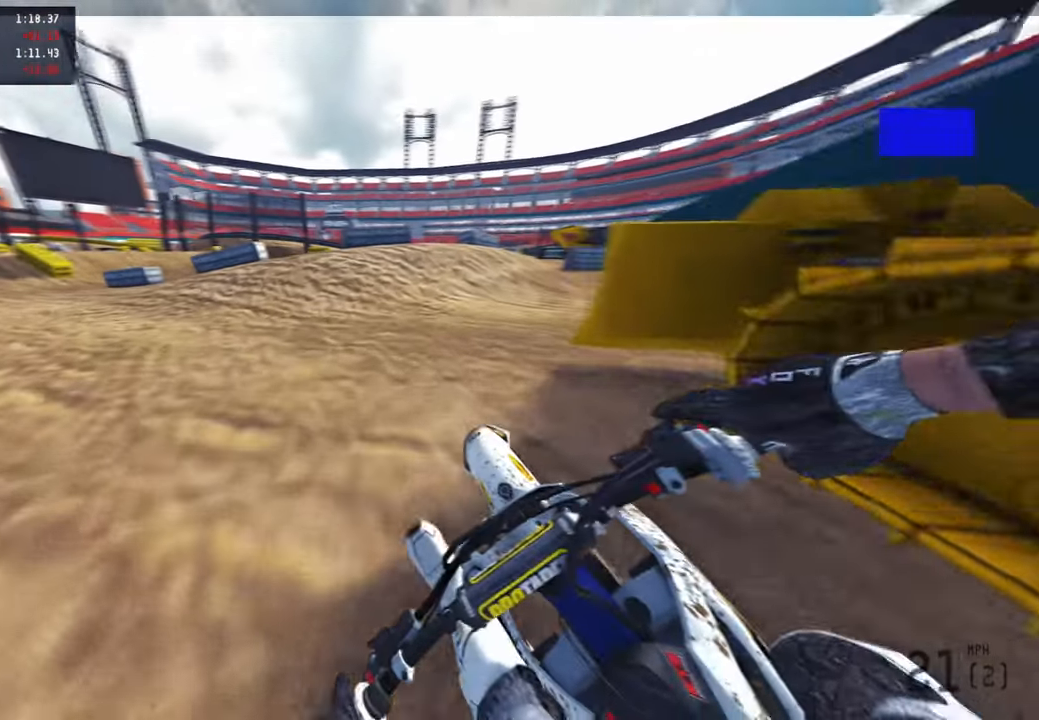
{"buttons": ["R2"], "left_stick": "up", "right_stick": "up-right", "events": [[33, "L1", "up"], [66, "right_stick", "right"], [116, "L2", "up"], [216, "R2", "down"], [333, "R2", "up"], [383, "R2", "down"], [416, "right_stick", "up-right"], [483, "left_stick", "up"]]}
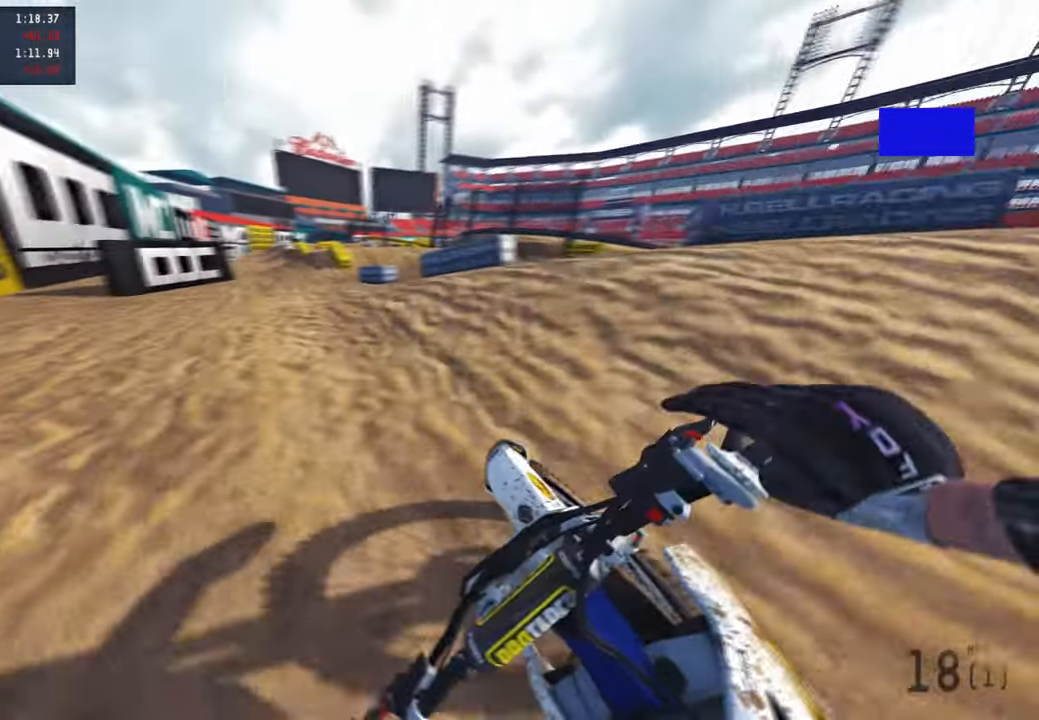
{"buttons": ["R2"], "left_stick": "up", "right_stick": "up-left", "events": [[83, "R2", "up"], [133, "R2", "down"], [250, "right_stick", "center"], [483, "right_stick", "up-left"]]}
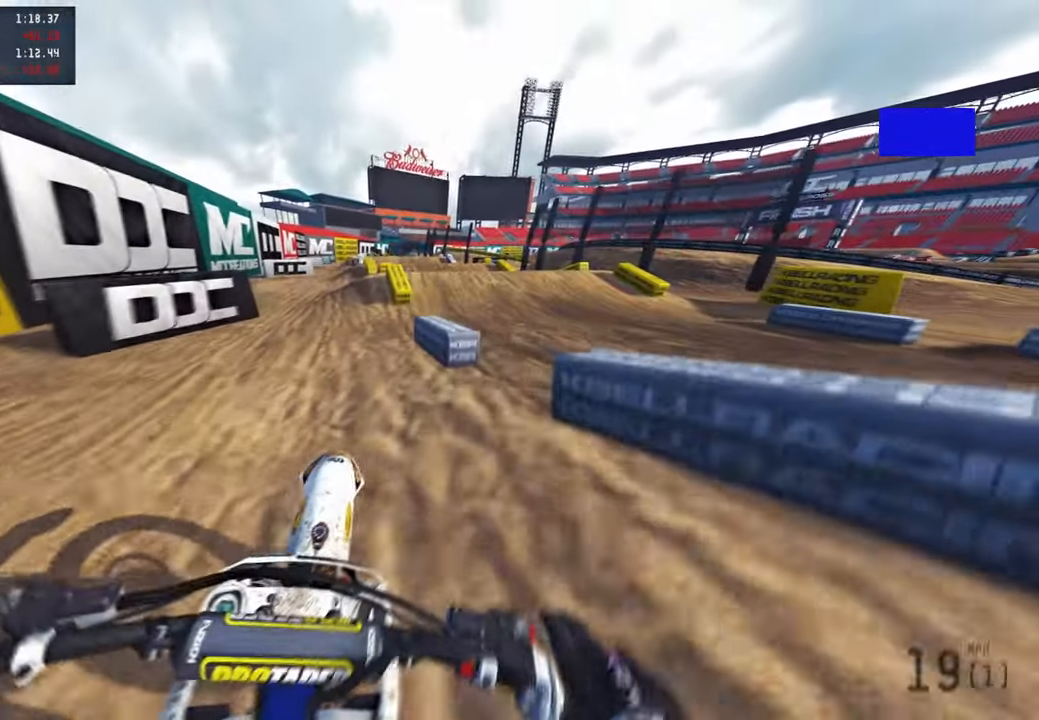
{"buttons": ["R2"], "left_stick": "up", "right_stick": "center", "events": [[150, "R3", "down"], [233, "R3", "up"], [300, "right_stick", "center"]]}
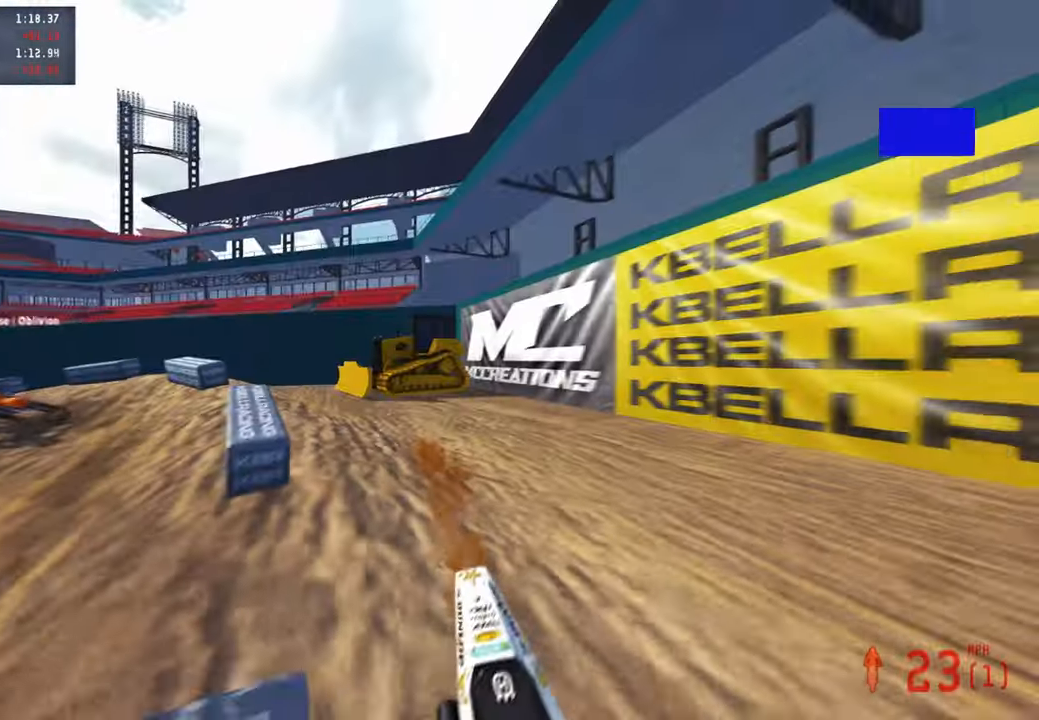
{"buttons": [], "left_stick": "up", "right_stick": "up", "events": [[166, "R2", "up"], [216, "R2", "down"], [333, "R2", "up"], [383, "right_stick", "up"], [400, "R2", "down"], [450, "R2", "up"]]}
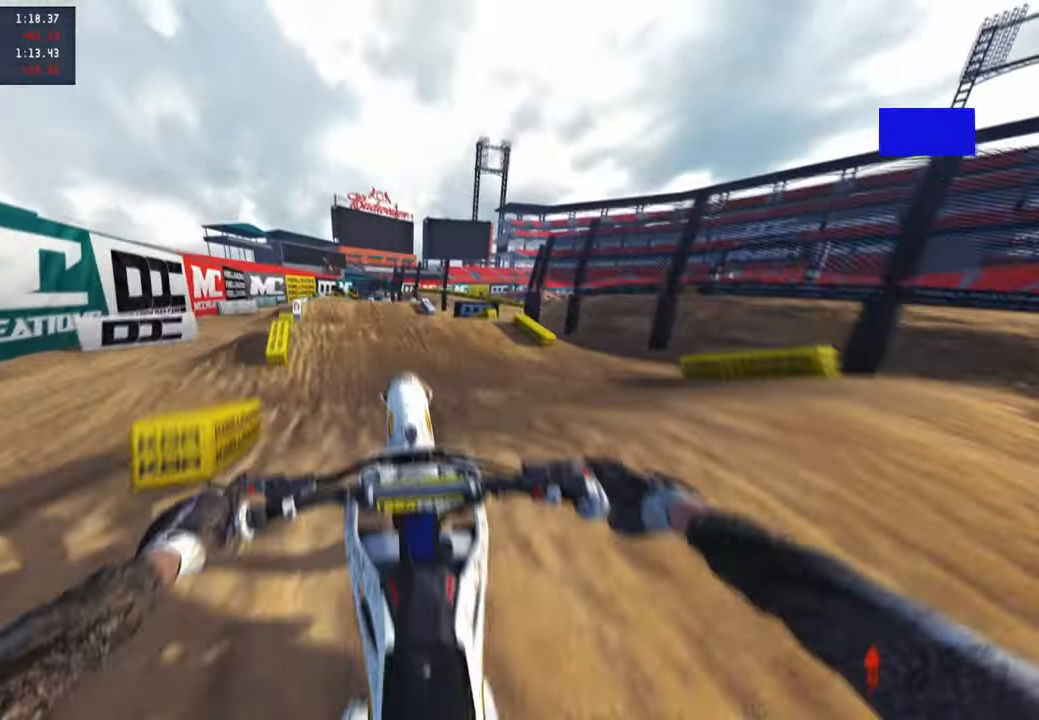
{"buttons": ["R2"], "left_stick": "up-left", "right_stick": "center", "events": [[16, "R2", "down"], [33, "right_stick", "center"], [100, "left_stick", "up-left"]]}
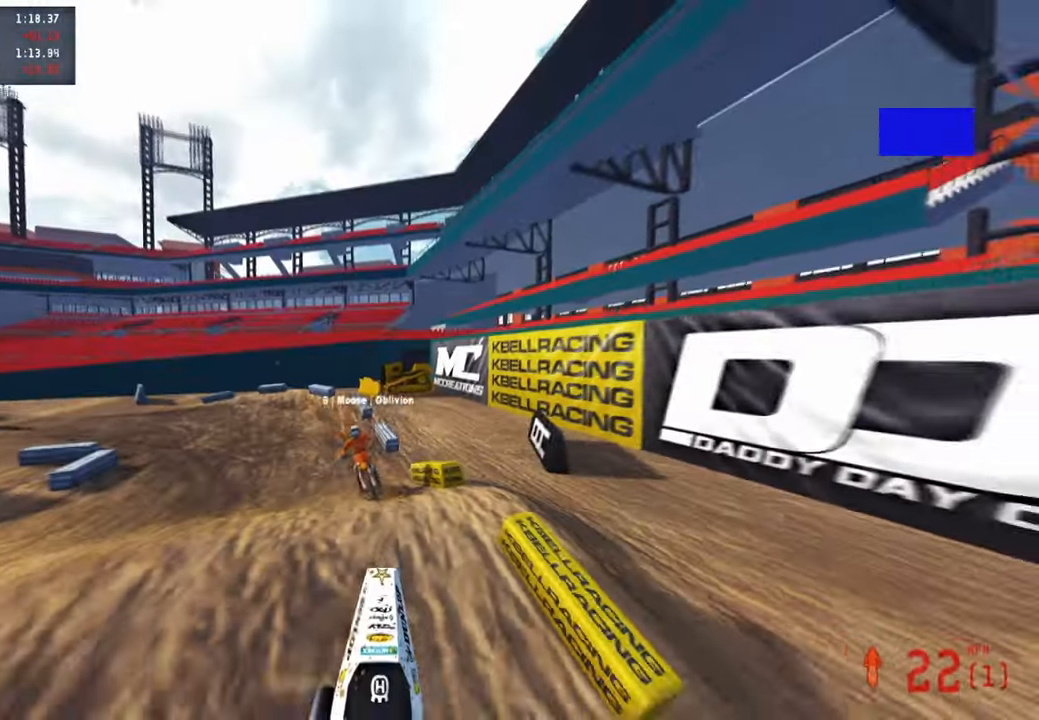
{"buttons": ["R2"], "left_stick": "up", "right_stick": "down-left", "events": [[184, "left_stick", "up"], [217, "R2", "up"], [250, "right_stick", "down"], [334, "R2", "down"], [450, "right_stick", "down-left"]]}
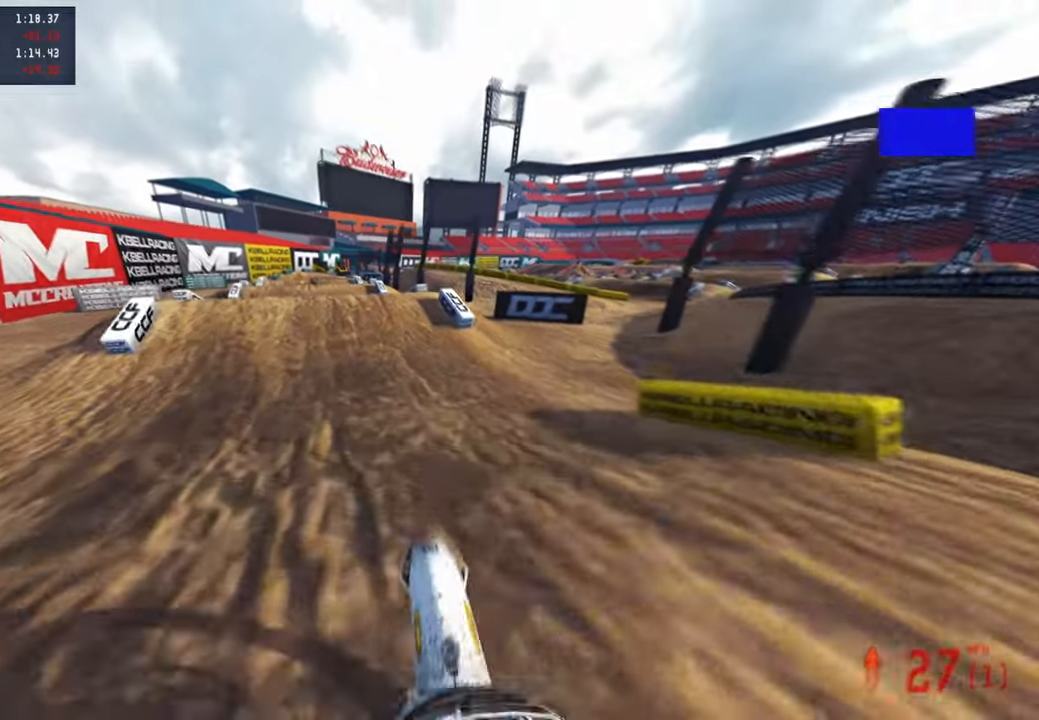
{"buttons": ["R2"], "left_stick": "center", "right_stick": "center", "events": [[217, "left_stick", "center"], [284, "right_stick", "center"]]}
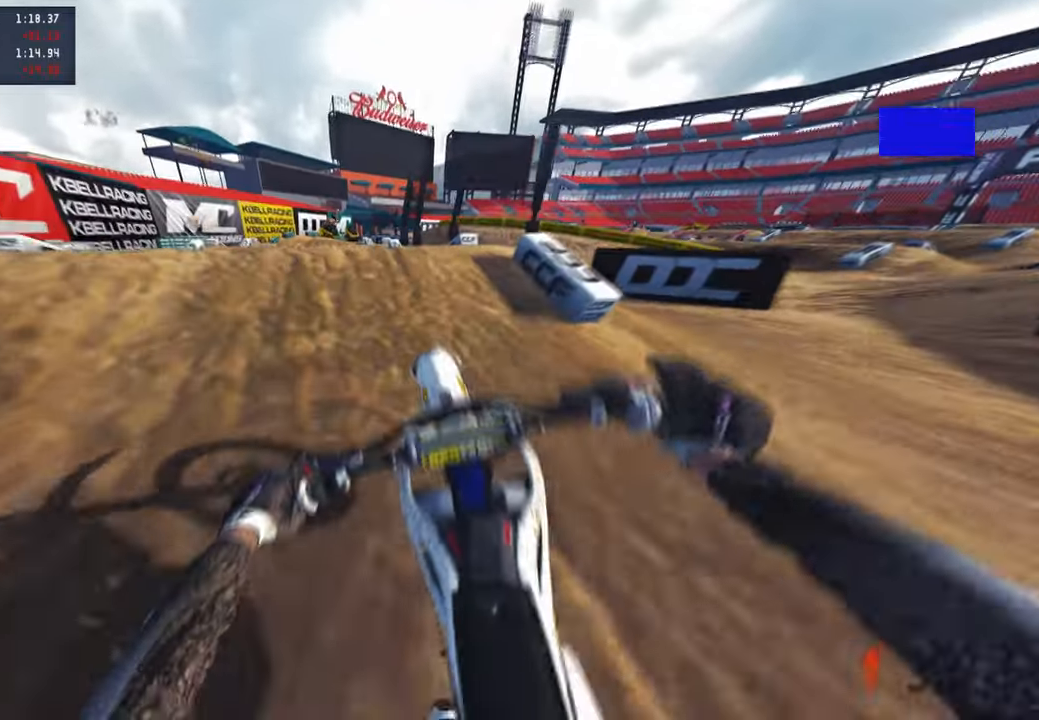
{"buttons": [], "left_stick": "left", "right_stick": "up", "events": [[84, "R3", "down"], [84, "right_stick", "up"], [167, "R3", "up"], [184, "R2", "up"], [234, "R3", "down"], [284, "R2", "down"], [350, "R3", "up"], [367, "left_stick", "left"], [400, "R2", "up"]]}
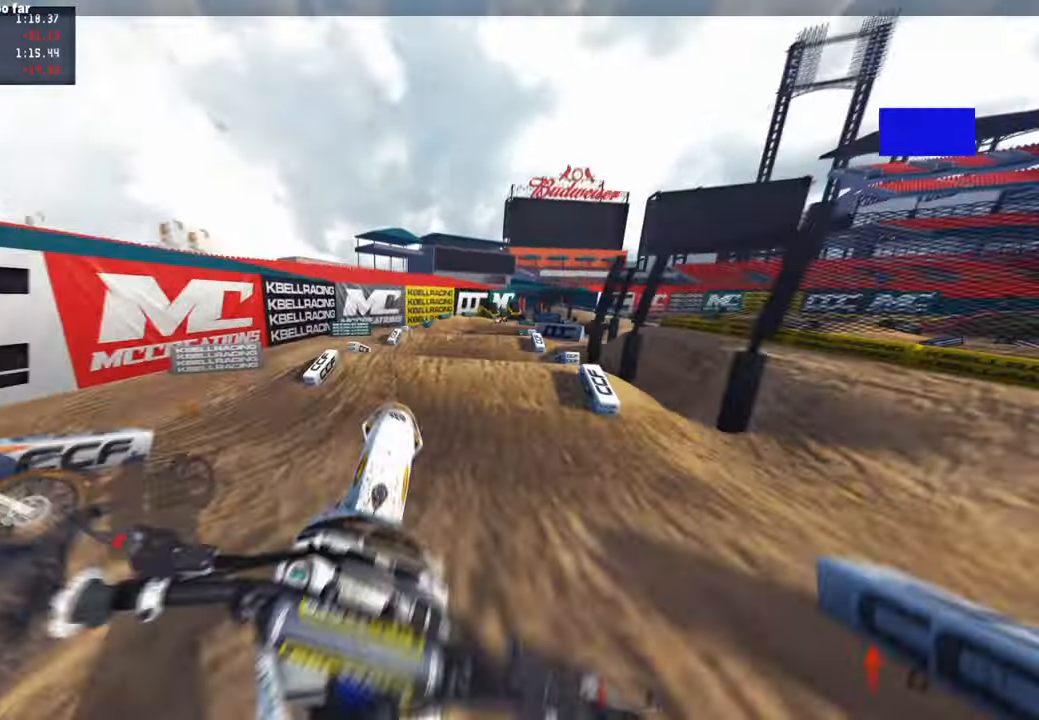
{"buttons": ["R2"], "left_stick": "center", "right_stick": "center", "events": [[67, "R2", "down"], [184, "R3", "down"], [317, "R3", "up"], [334, "R2", "up"], [400, "R2", "down"], [400, "right_stick", "center"], [417, "left_stick", "center"]]}
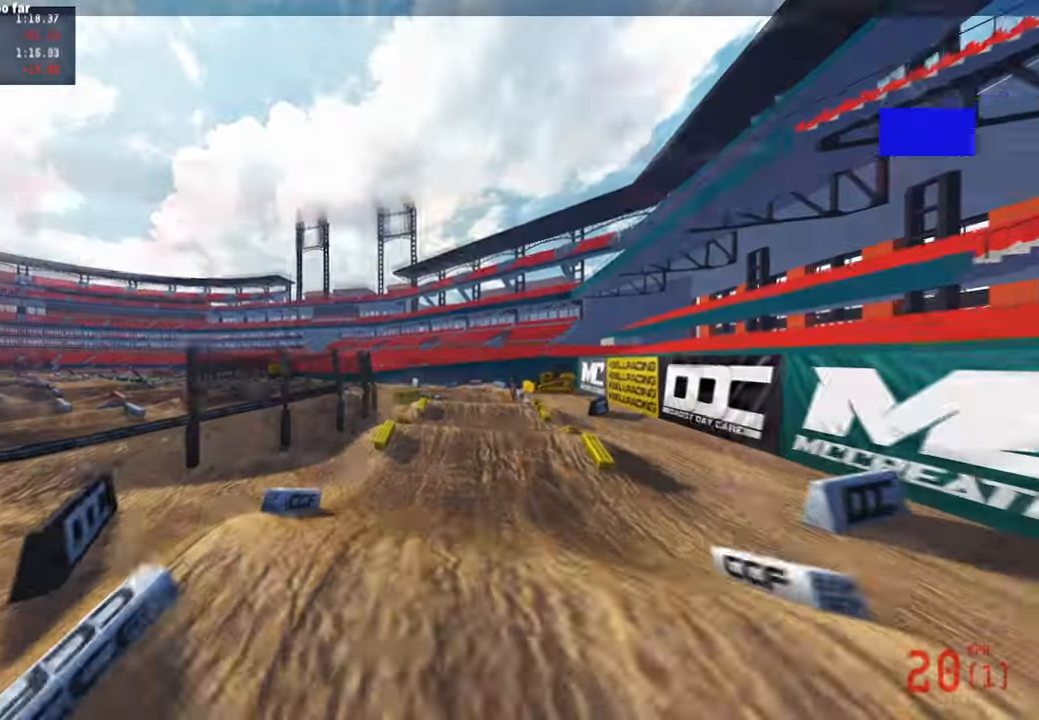
{"buttons": [], "left_stick": "up", "right_stick": "center", "events": [[34, "left_stick", "up-right"], [384, "R2", "up"], [400, "left_stick", "up"]]}
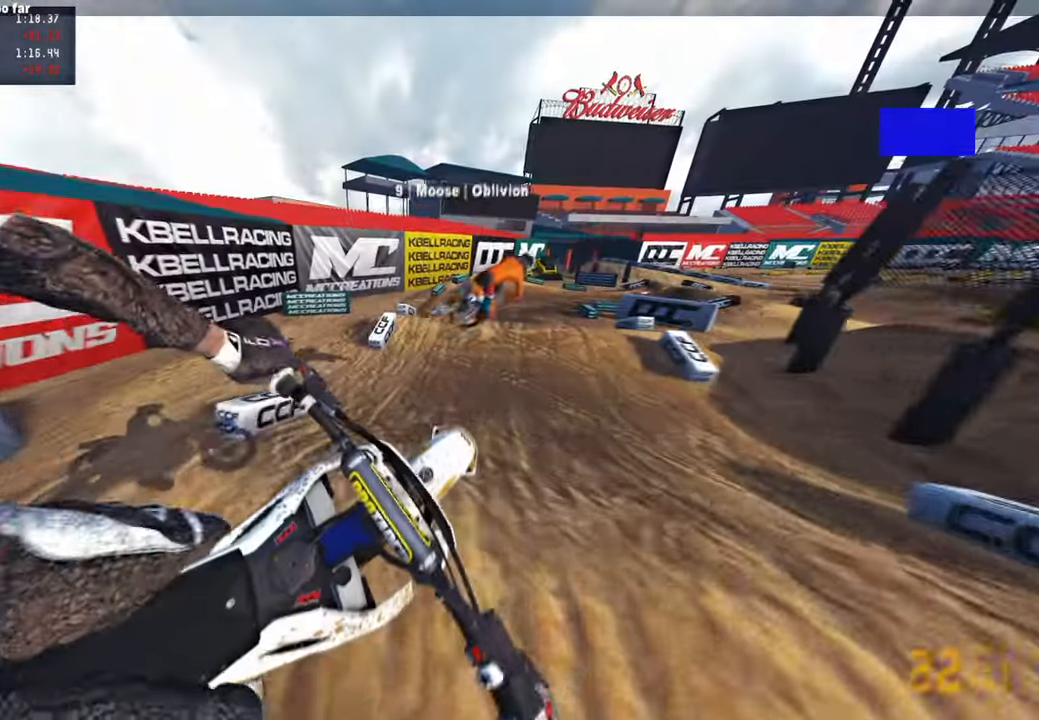
{"buttons": ["R2"], "left_stick": "up", "right_stick": "center", "events": [[84, "R3", "down"], [184, "R3", "up"], [234, "right_stick", "down"], [267, "R2", "down"], [317, "right_stick", "center"]]}